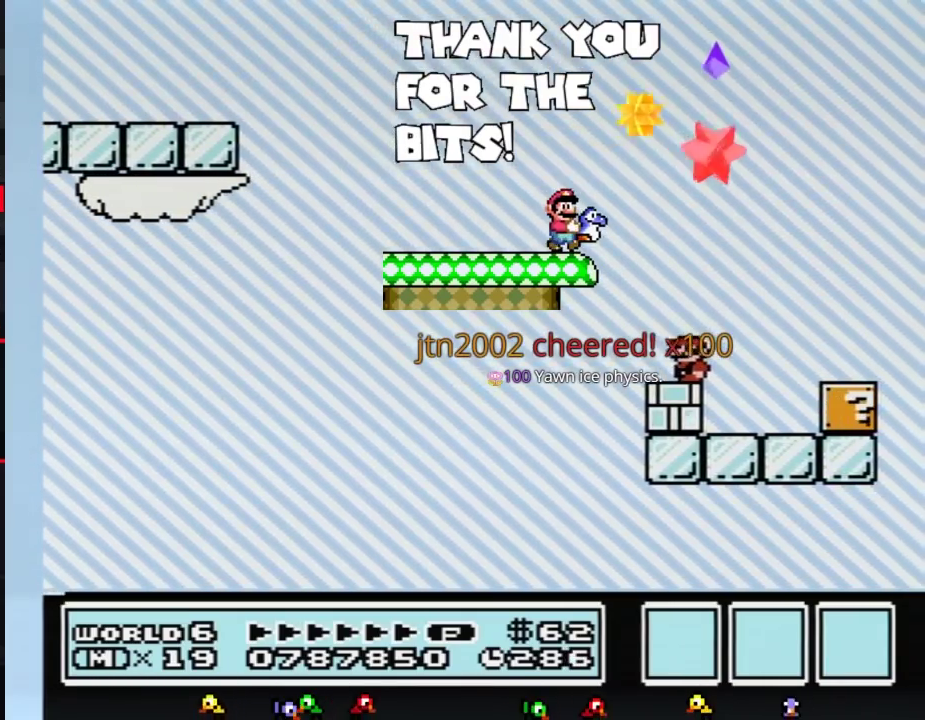
Gameplay with a controller (Nintendo layout); each line is a JSON object with the inputs held at the frame after it. "events" lists button and stick changes between this image and that frame as [ms after this image, input, new state], when the widget could be followed in between. Not read: L3 R3.
{"buttons": ["B"], "events": []}
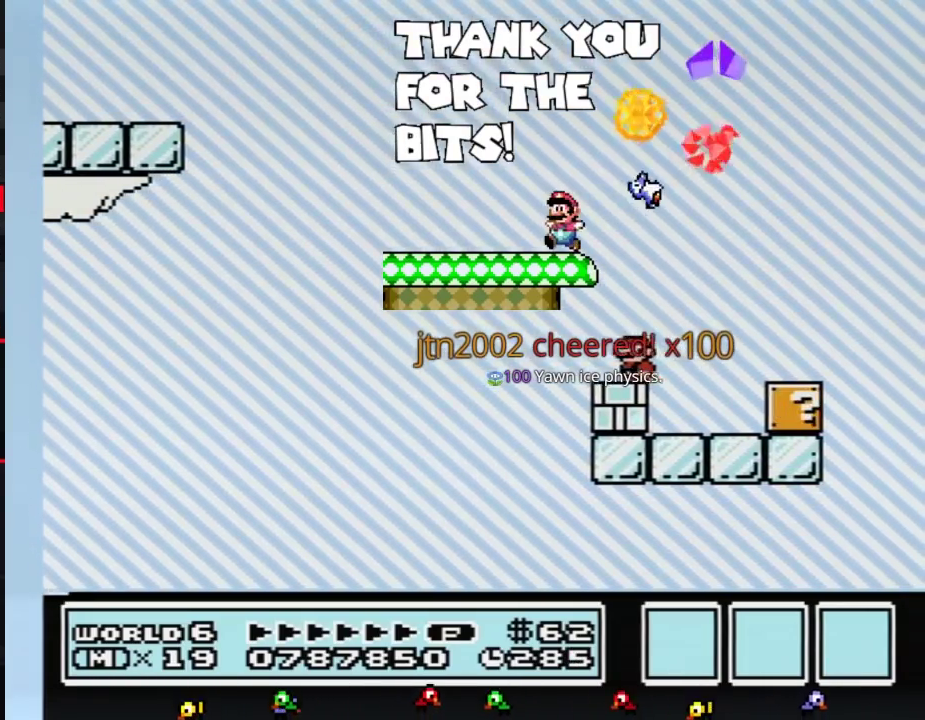
{"buttons": ["B"], "events": [[300, "B", "up"], [400, "B", "down"]]}
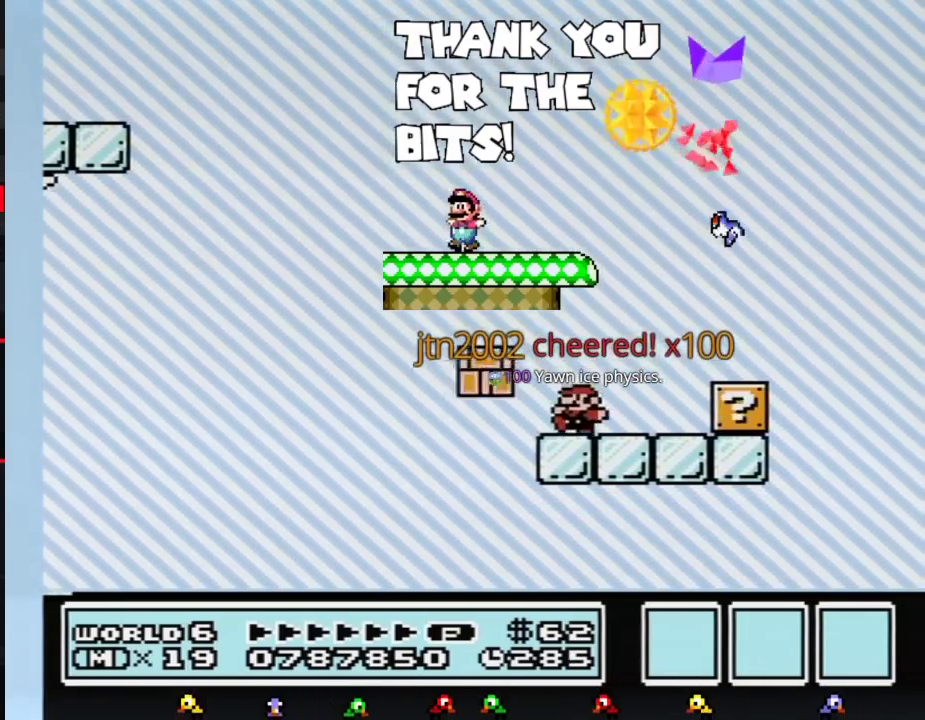
{"buttons": ["B", "DPAD_RIGHT"], "events": [[33, "B", "up"], [100, "B", "down"], [183, "DPAD_RIGHT", "down"]]}
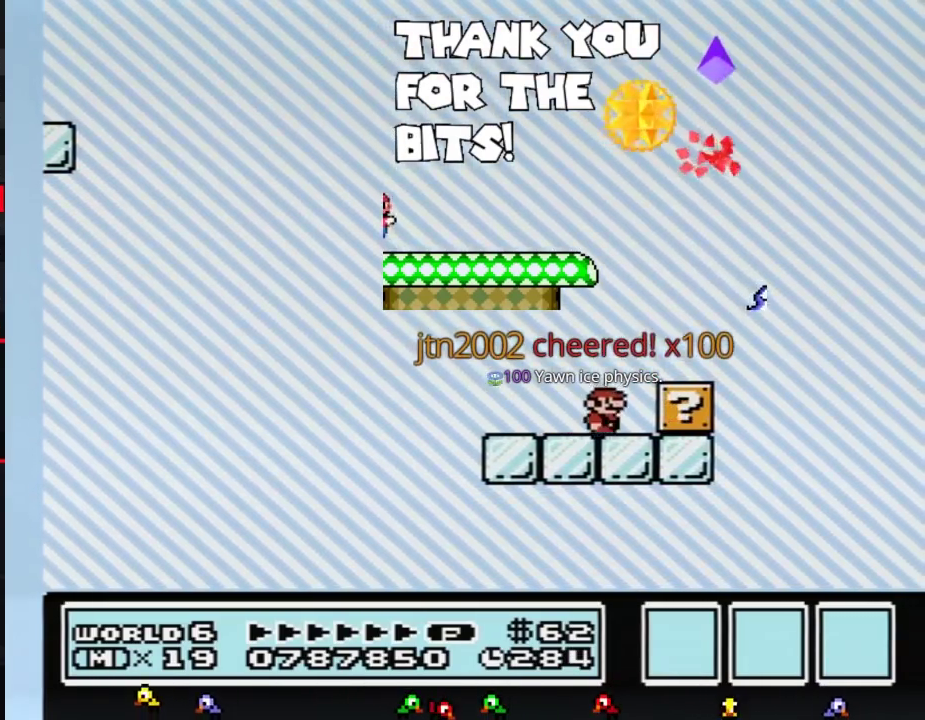
{"buttons": ["B", "DPAD_LEFT"], "events": [[217, "DPAD_RIGHT", "up"], [283, "A", "down"], [333, "A", "up"], [333, "DPAD_RIGHT", "down"], [467, "DPAD_RIGHT", "up"], [500, "DPAD_LEFT", "down"]]}
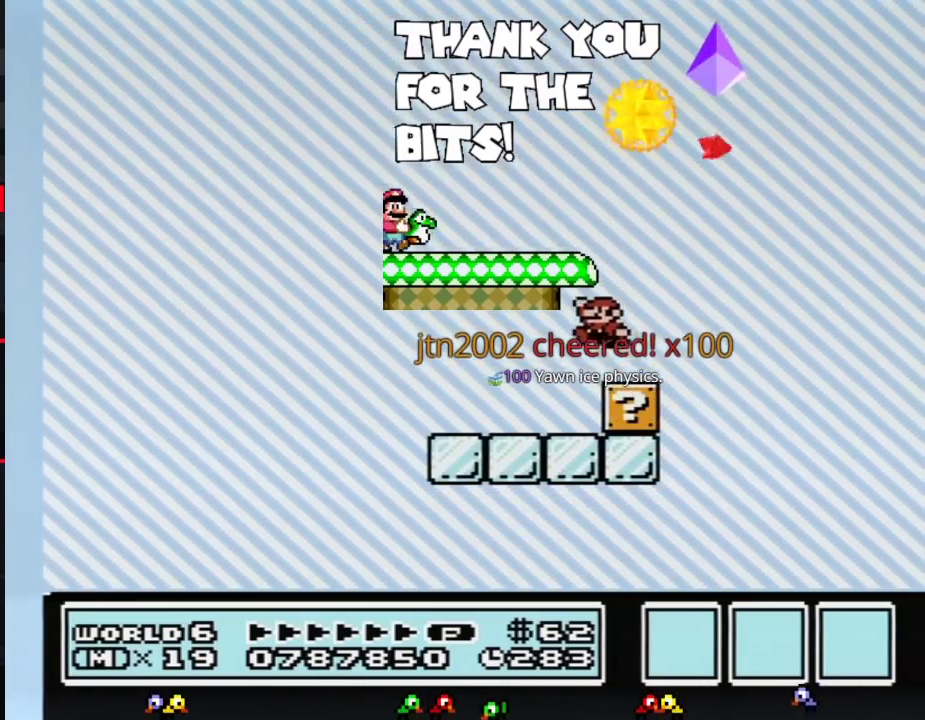
{"buttons": ["B"], "events": [[117, "DPAD_LEFT", "up"]]}
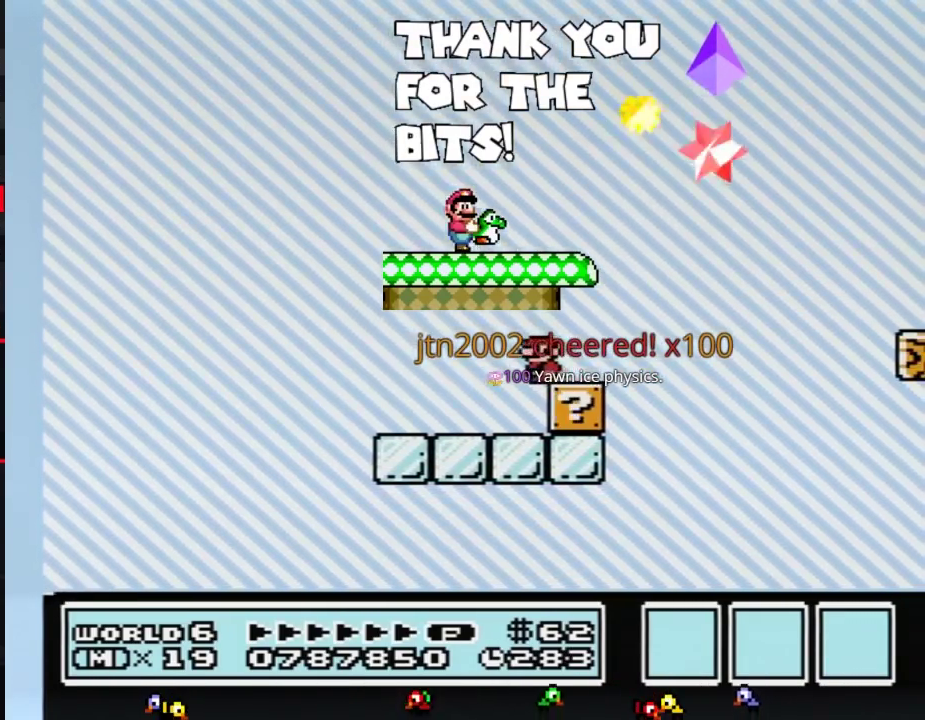
{"buttons": ["B"], "events": []}
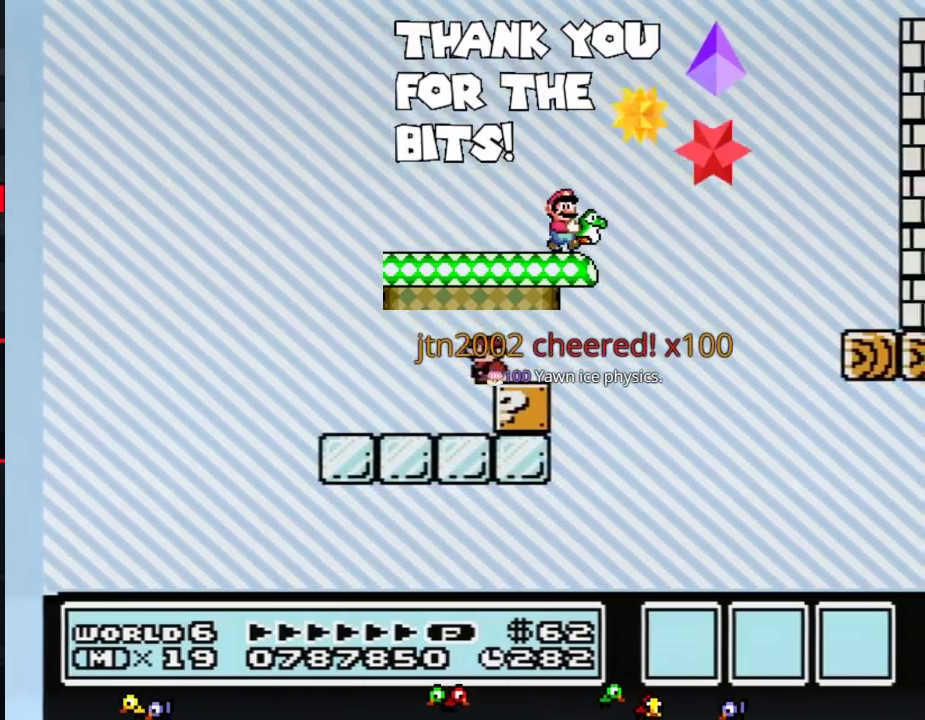
{"buttons": ["B", "DPAD_RIGHT"], "events": [[317, "DPAD_RIGHT", "down"]]}
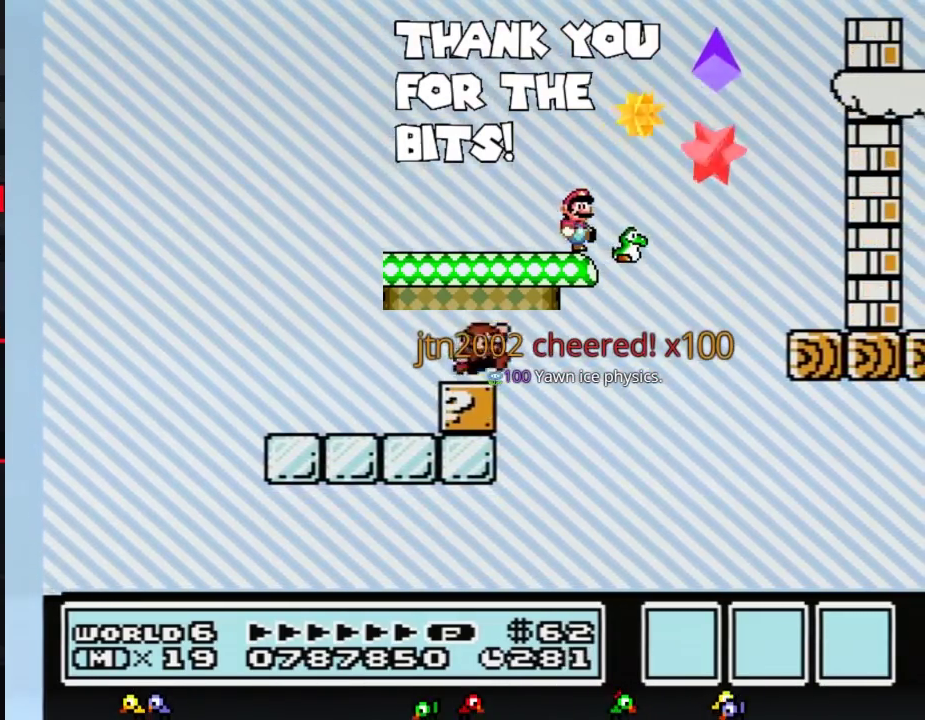
{"buttons": ["B", "DPAD_RIGHT"], "events": [[100, "A", "down"], [467, "A", "up"]]}
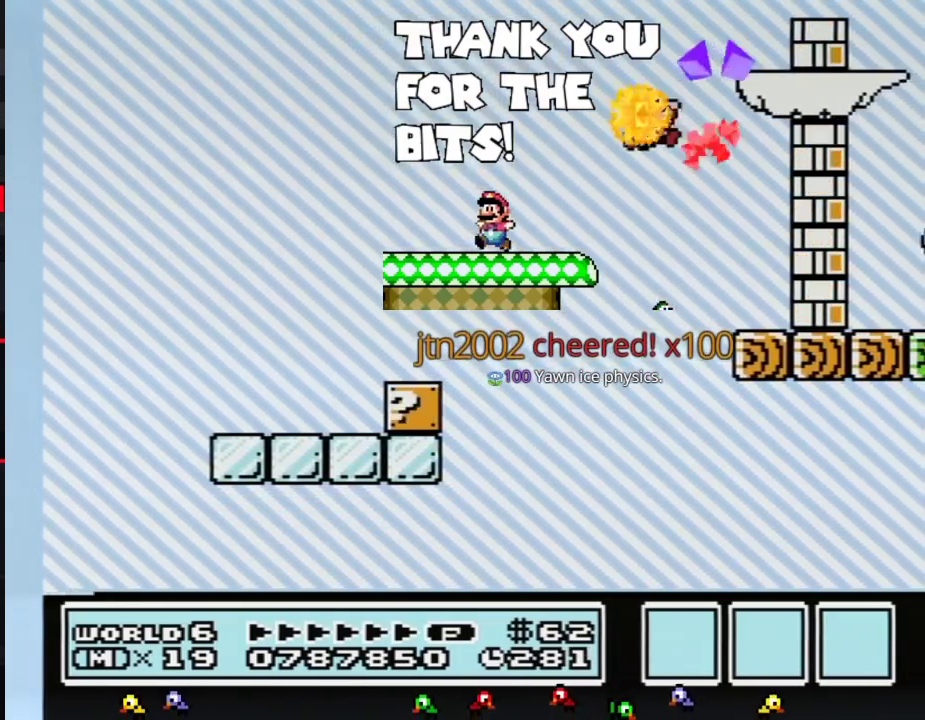
{"buttons": ["B"], "events": [[317, "A", "down"], [333, "DPAD_RIGHT", "up"], [433, "A", "up"]]}
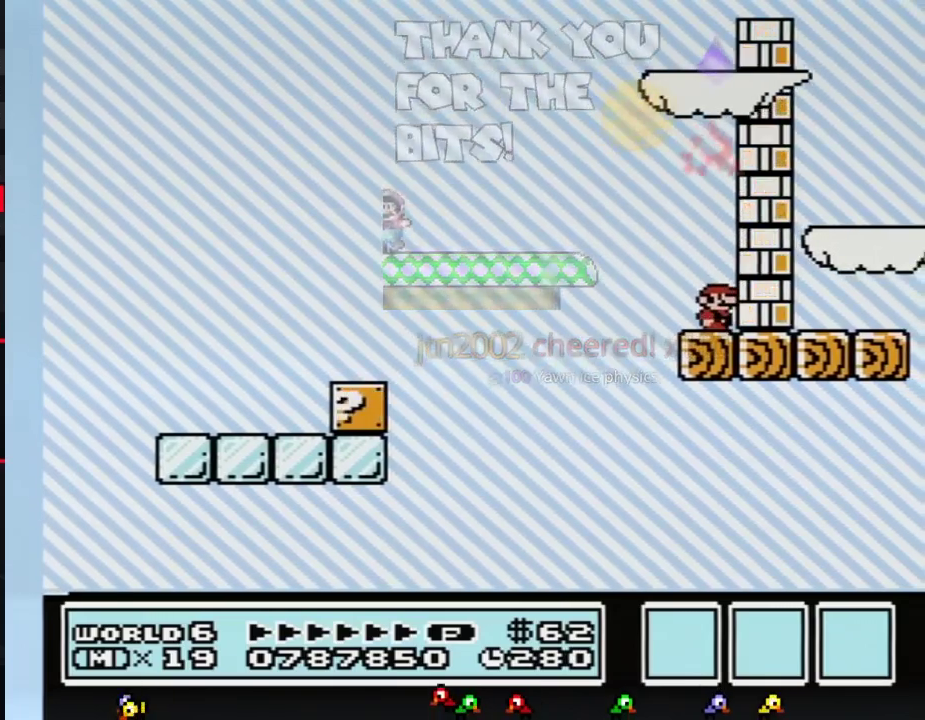
{"buttons": ["A", "B"], "events": [[400, "A", "down"]]}
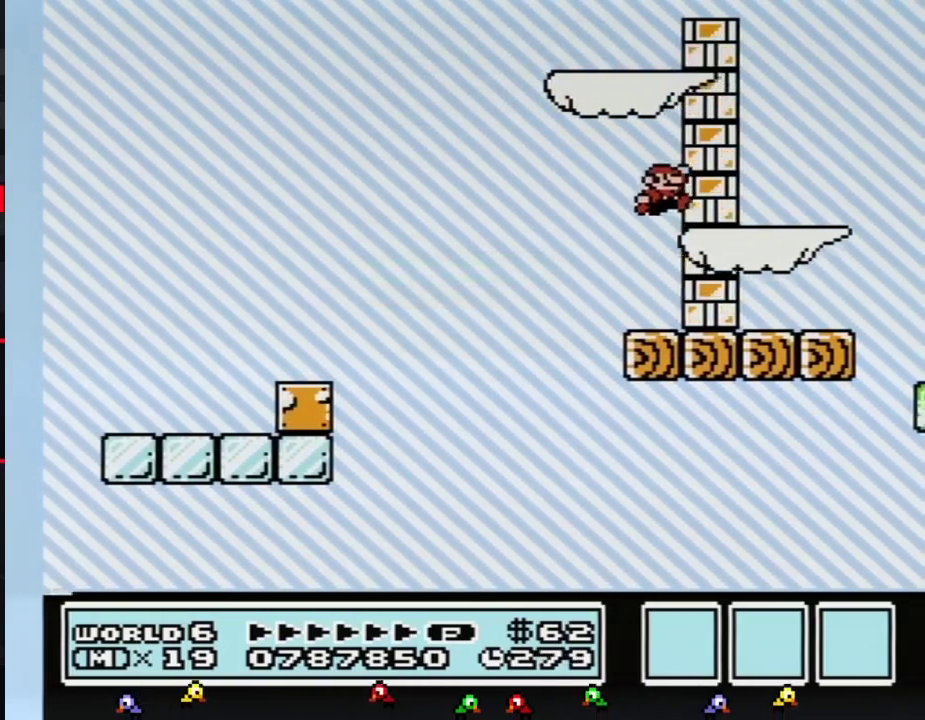
{"buttons": ["A", "B", "DPAD_LEFT"], "events": [[67, "A", "up"], [117, "DPAD_RIGHT", "down"], [250, "DPAD_RIGHT", "up"], [433, "A", "down"], [467, "DPAD_LEFT", "down"]]}
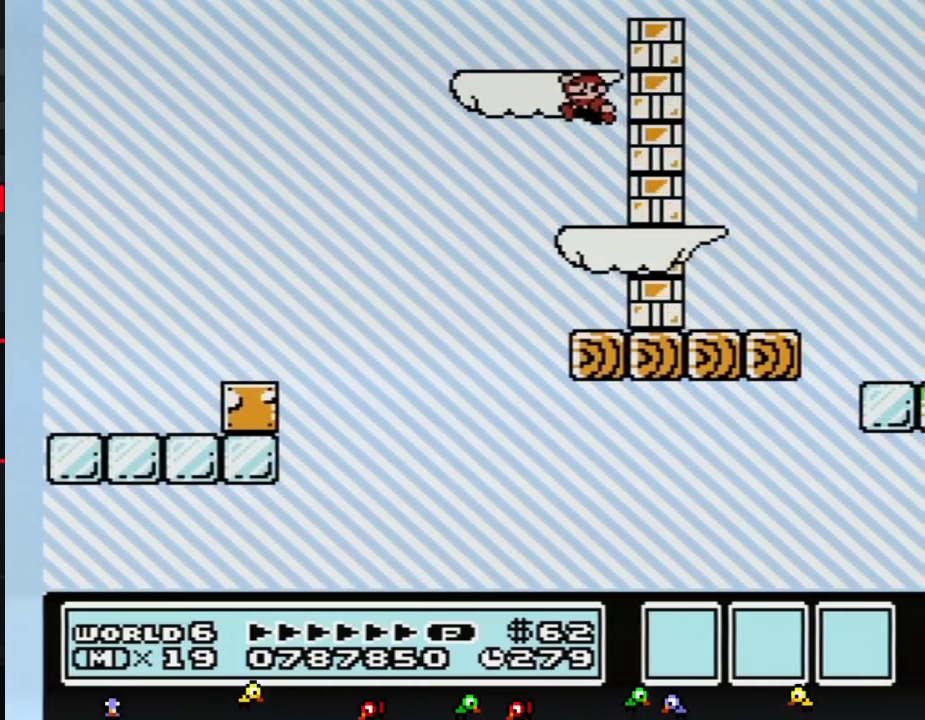
{"buttons": ["A", "B", "DPAD_RIGHT"], "events": [[150, "A", "up"], [200, "DPAD_LEFT", "up"], [283, "DPAD_RIGHT", "down"], [467, "A", "down"]]}
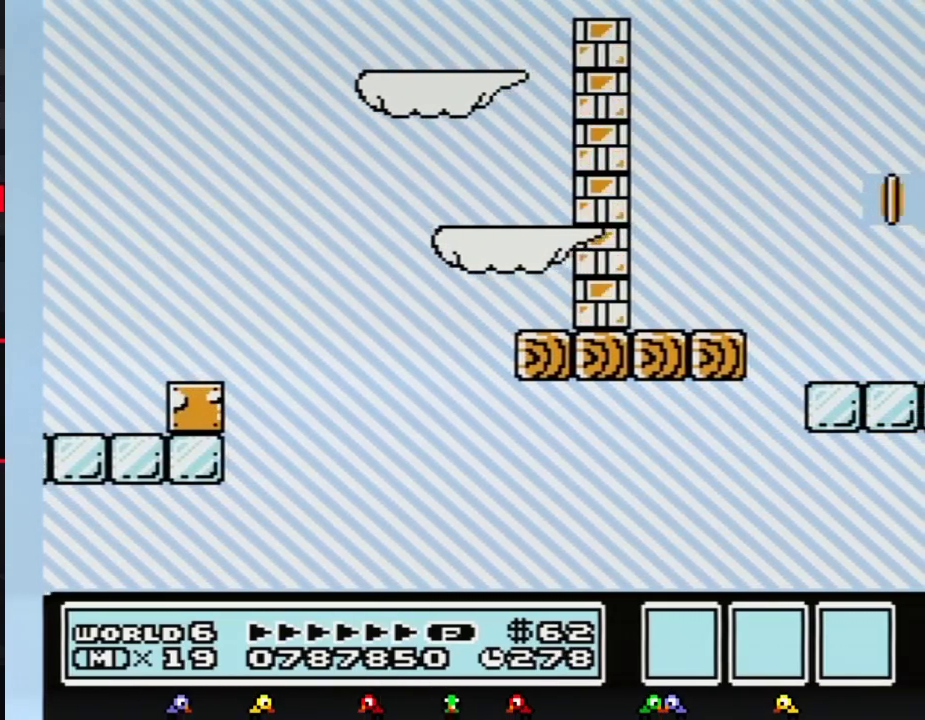
{"buttons": ["B", "DPAD_LEFT"], "events": [[150, "A", "up"], [333, "DPAD_RIGHT", "up"], [400, "DPAD_LEFT", "down"]]}
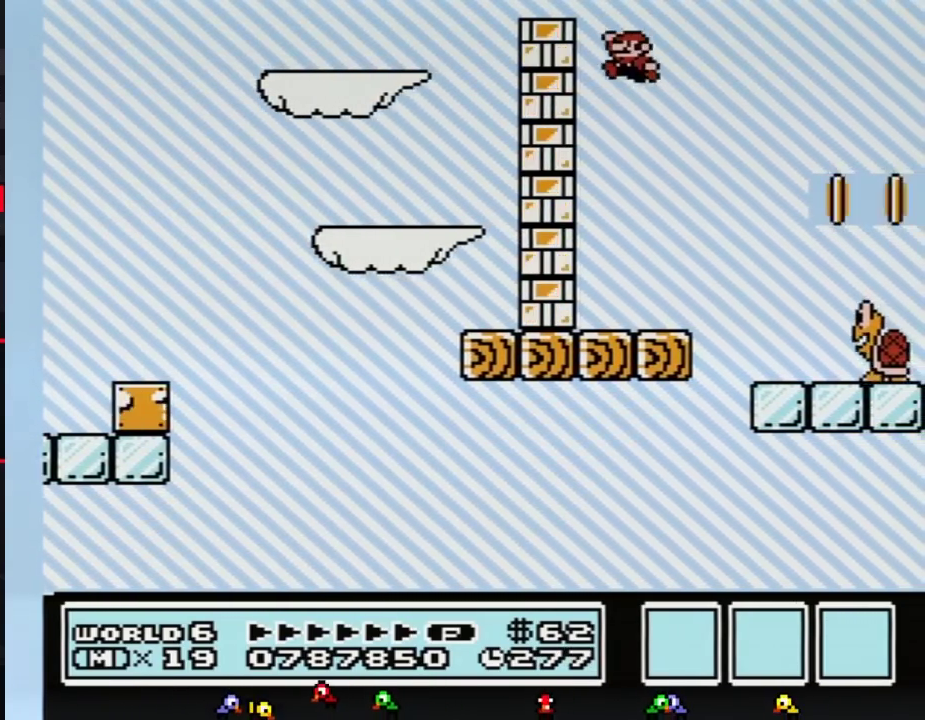
{"buttons": ["B", "DPAD_RIGHT"], "events": [[183, "DPAD_LEFT", "up"], [283, "DPAD_RIGHT", "down"], [400, "DPAD_RIGHT", "up"], [500, "DPAD_RIGHT", "down"]]}
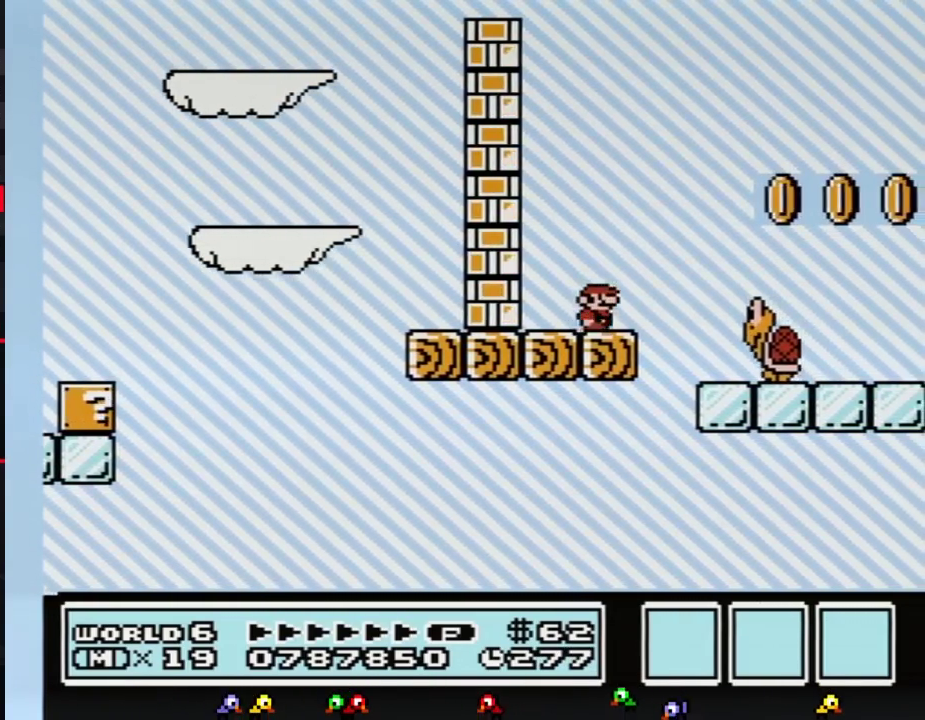
{"buttons": ["B", "DPAD_RIGHT"], "events": [[117, "A", "down"], [183, "A", "up"], [283, "DPAD_RIGHT", "up"], [467, "DPAD_RIGHT", "down"]]}
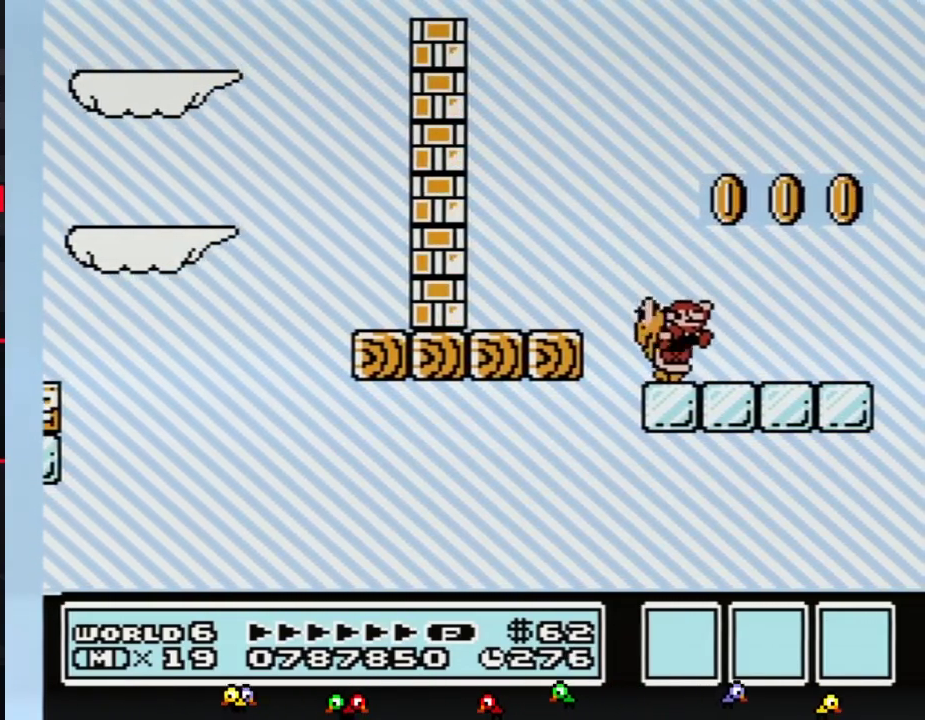
{"buttons": ["B", "DPAD_LEFT"], "events": [[33, "A", "down"], [183, "DPAD_RIGHT", "up"], [250, "A", "up"], [333, "DPAD_LEFT", "down"]]}
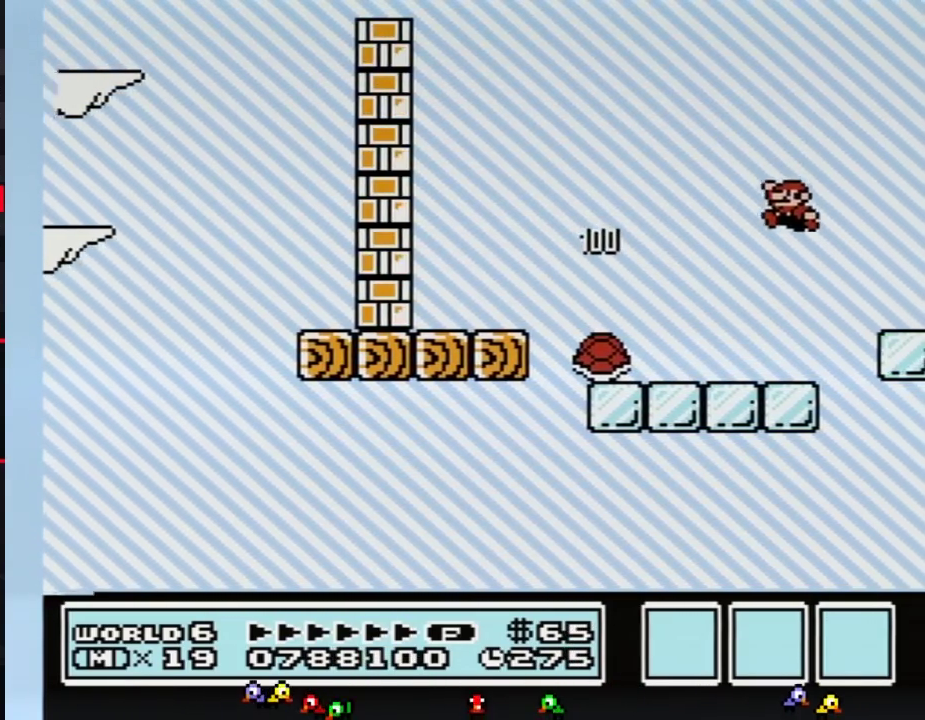
{"buttons": ["B", "DPAD_LEFT"], "events": []}
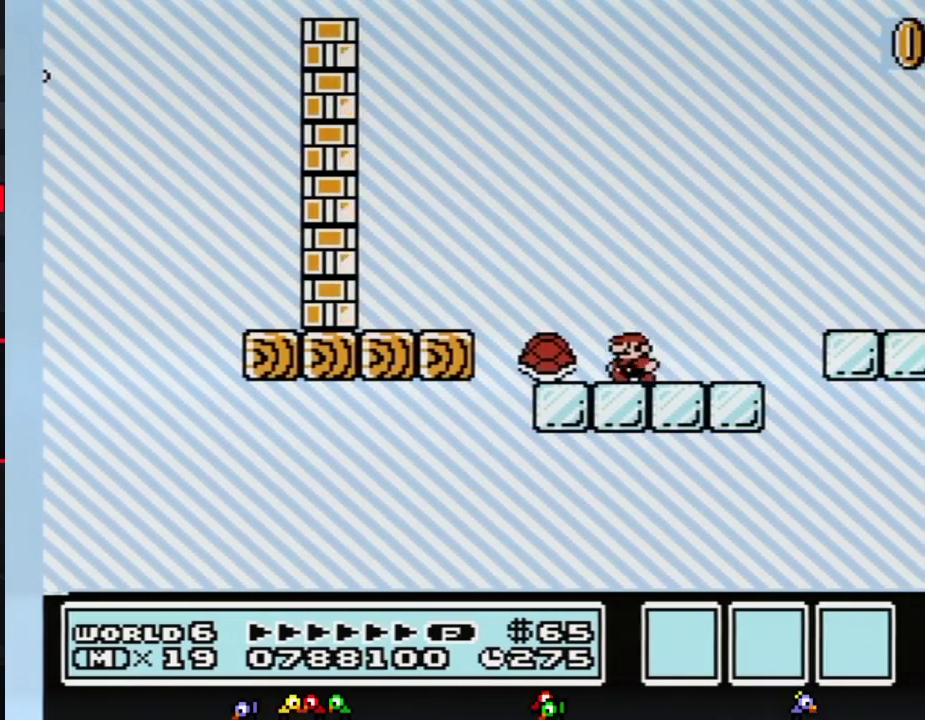
{"buttons": ["B"], "events": [[250, "A", "down"], [250, "DPAD_LEFT", "up"], [300, "DPAD_RIGHT", "down"], [383, "DPAD_RIGHT", "up"], [400, "A", "up"]]}
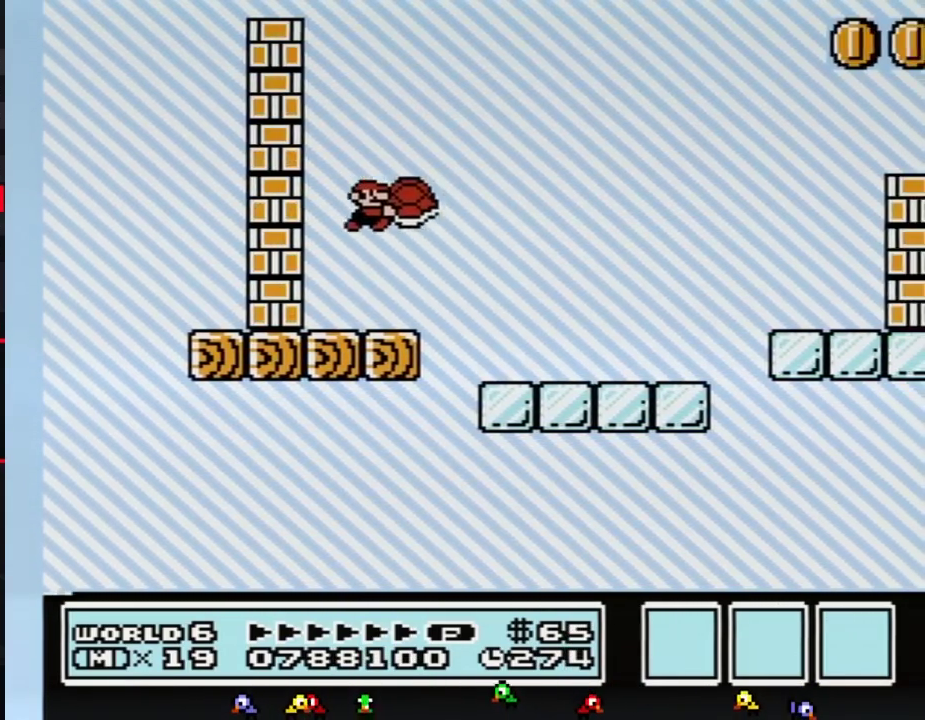
{"buttons": ["B"], "events": [[183, "B", "up"], [250, "B", "down"]]}
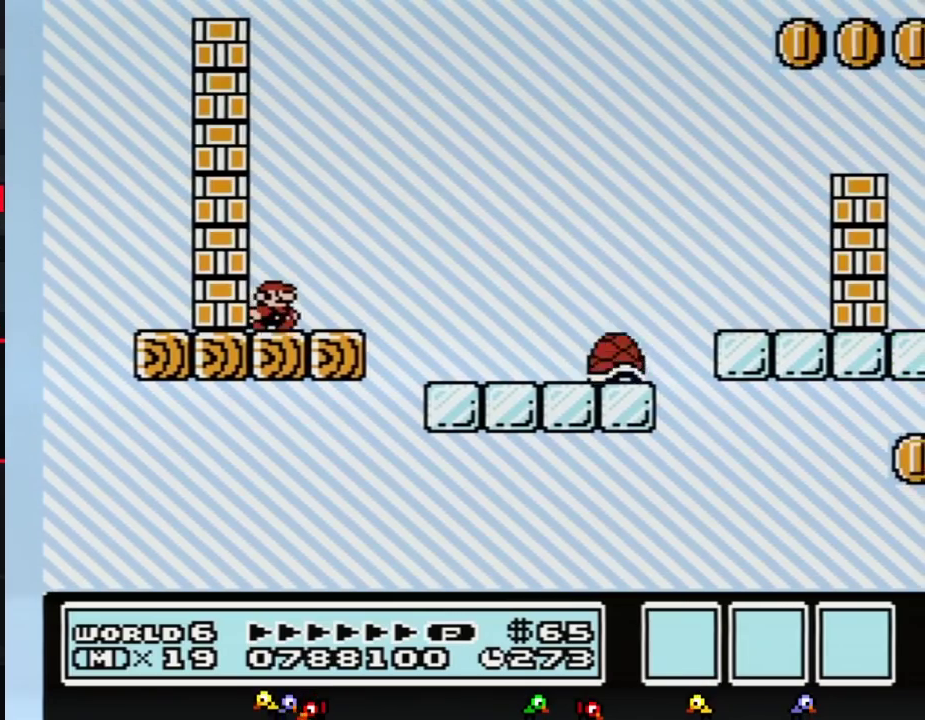
{"buttons": ["B"], "events": [[33, "DPAD_RIGHT", "down"], [150, "A", "down"], [283, "A", "up"], [400, "DPAD_RIGHT", "up"]]}
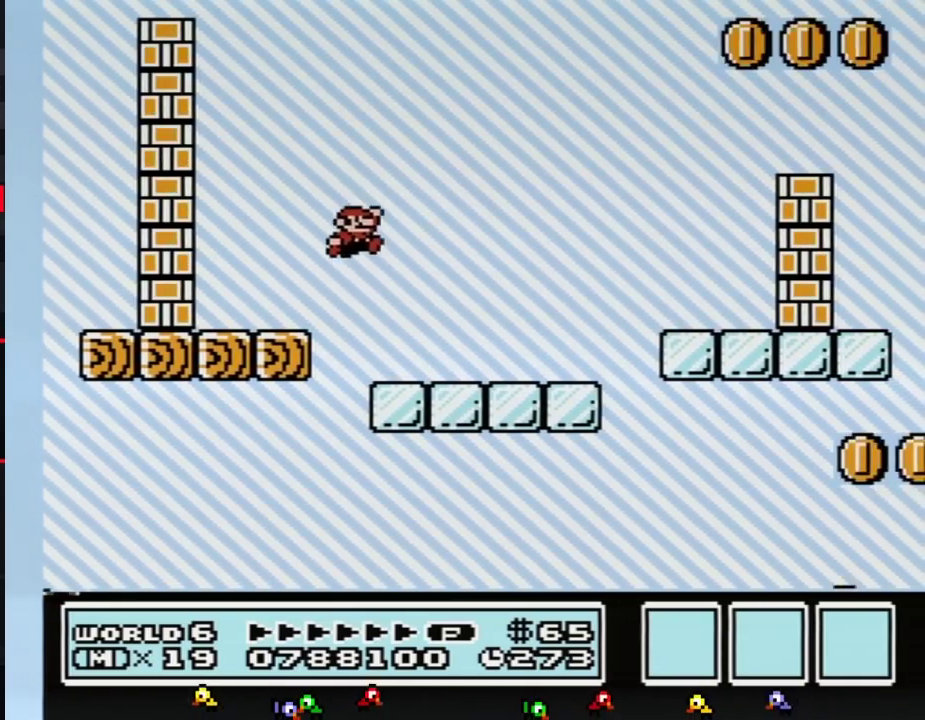
{"buttons": ["A", "B", "DPAD_RIGHT"], "events": [[17, "DPAD_RIGHT", "down"], [333, "A", "down"]]}
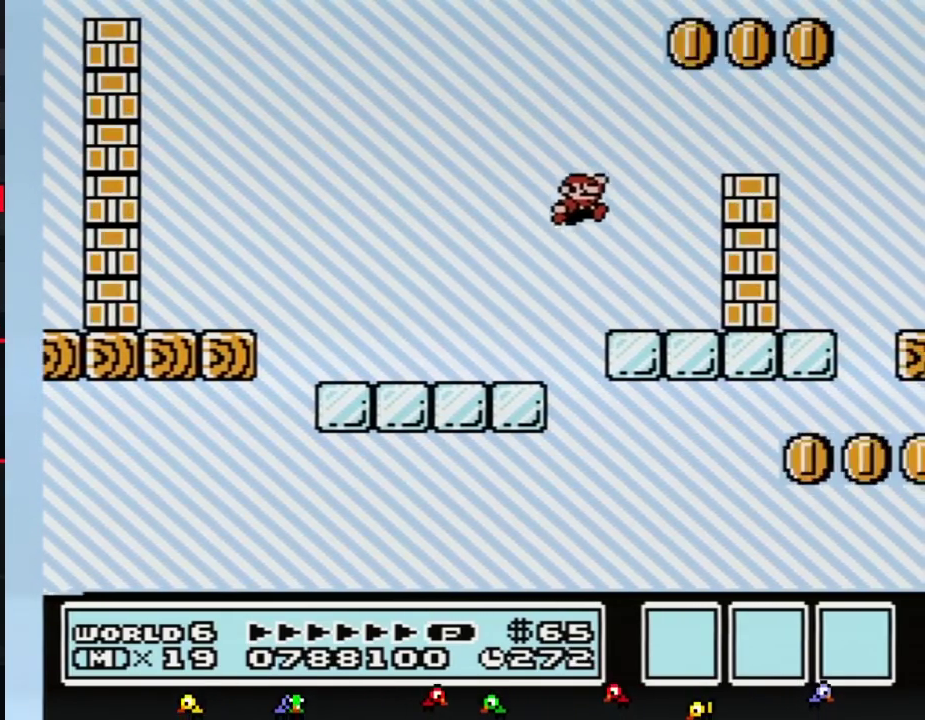
{"buttons": [], "events": [[33, "DPAD_RIGHT", "up"], [150, "DPAD_LEFT", "down"], [200, "A", "up"], [500, "B", "up"], [500, "DPAD_LEFT", "up"]]}
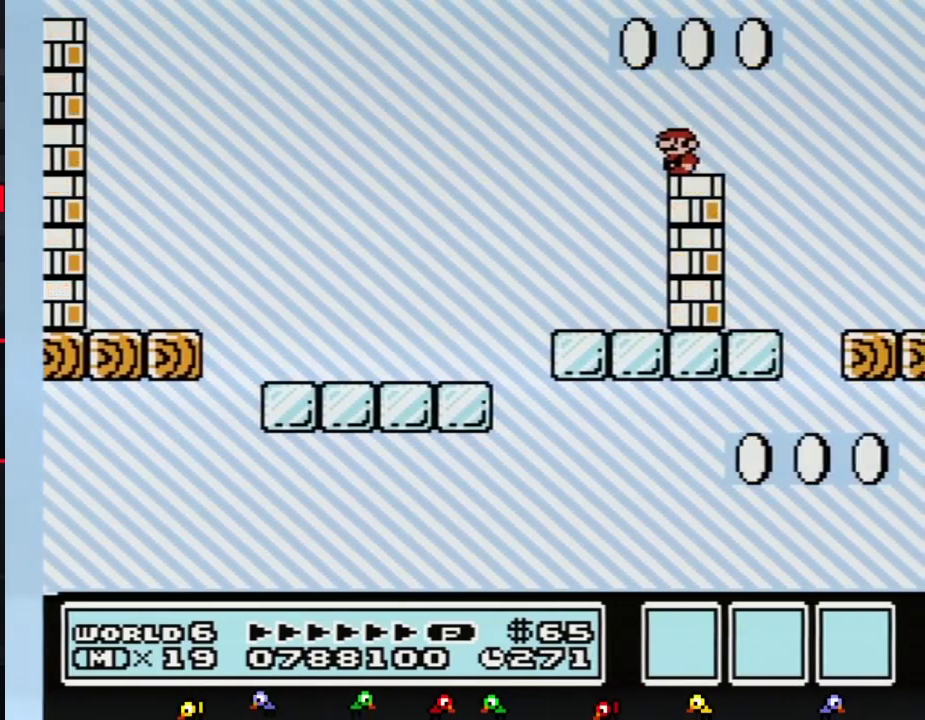
{"buttons": ["B"], "events": [[283, "B", "down"]]}
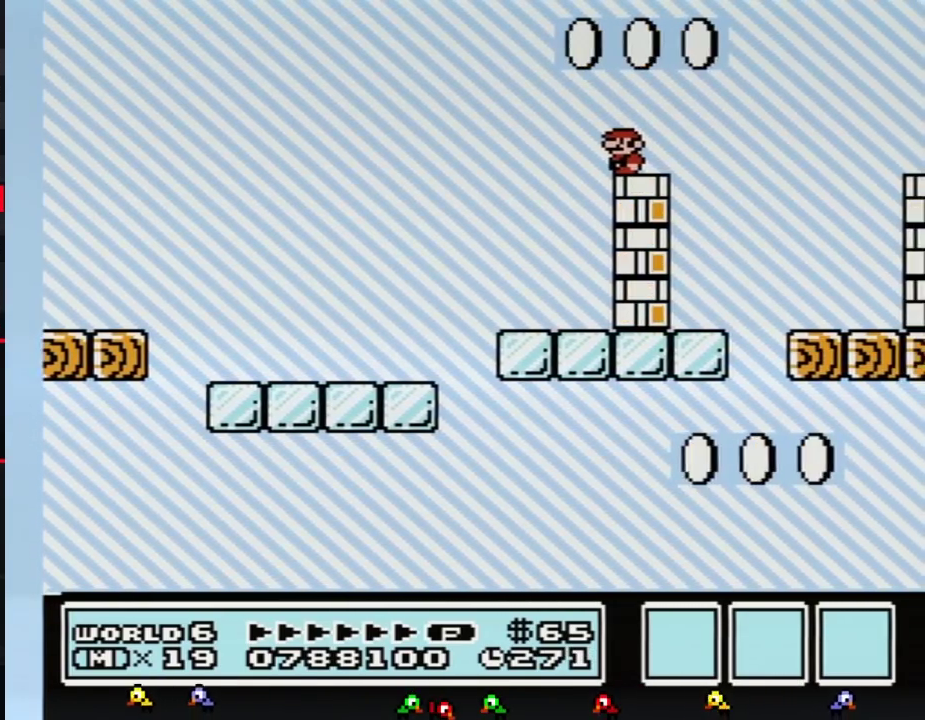
{"buttons": ["B"], "events": []}
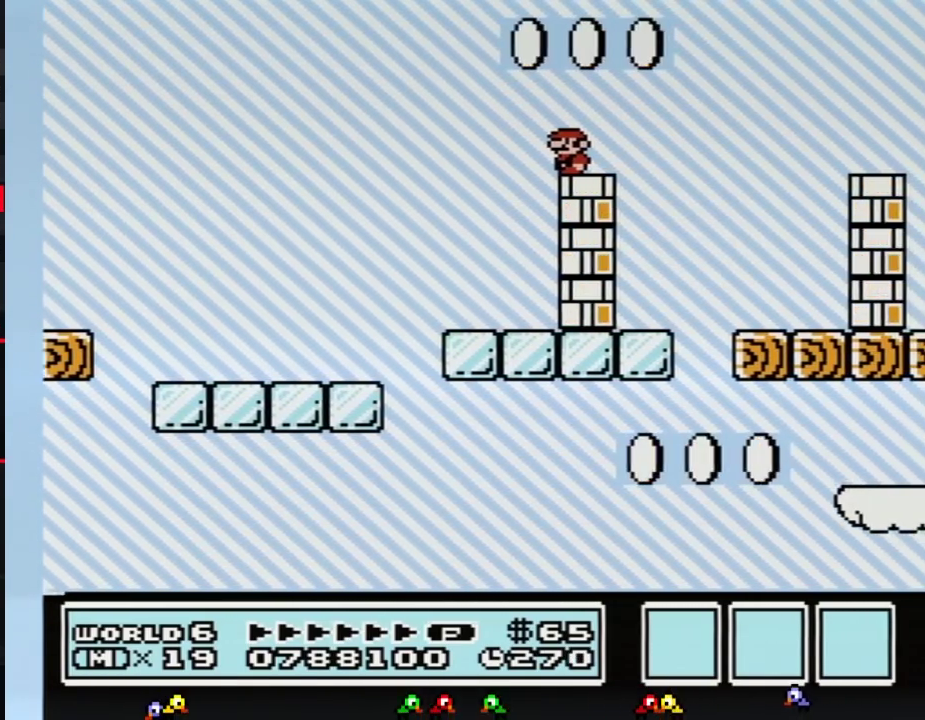
{"buttons": ["B"], "events": []}
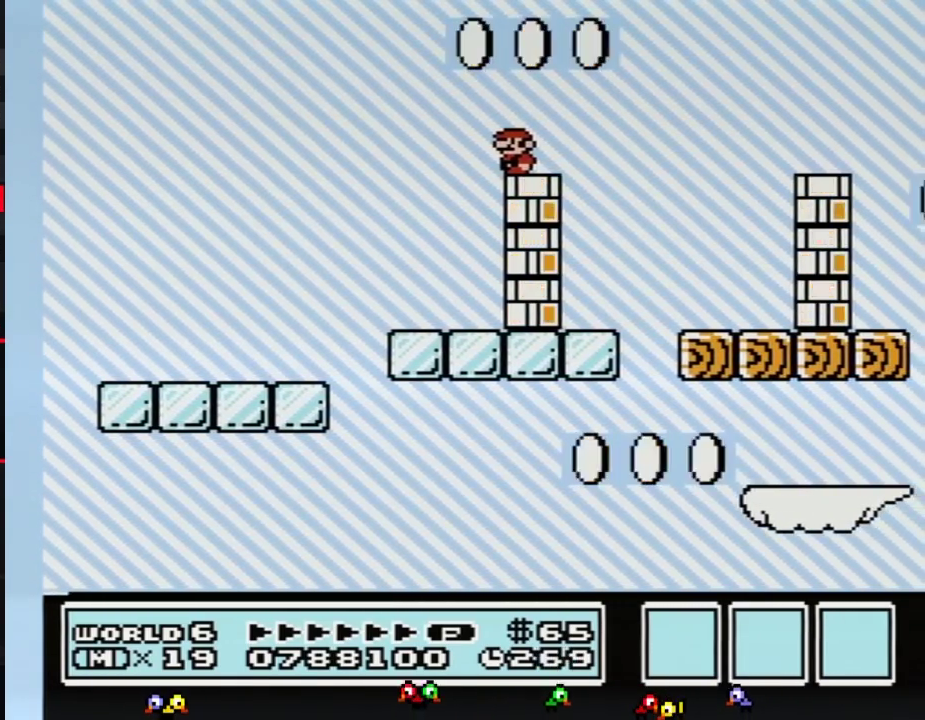
{"buttons": ["A", "B", "DPAD_RIGHT"], "events": [[117, "DPAD_RIGHT", "down"], [217, "DPAD_RIGHT", "up"], [467, "DPAD_RIGHT", "down"], [500, "A", "down"]]}
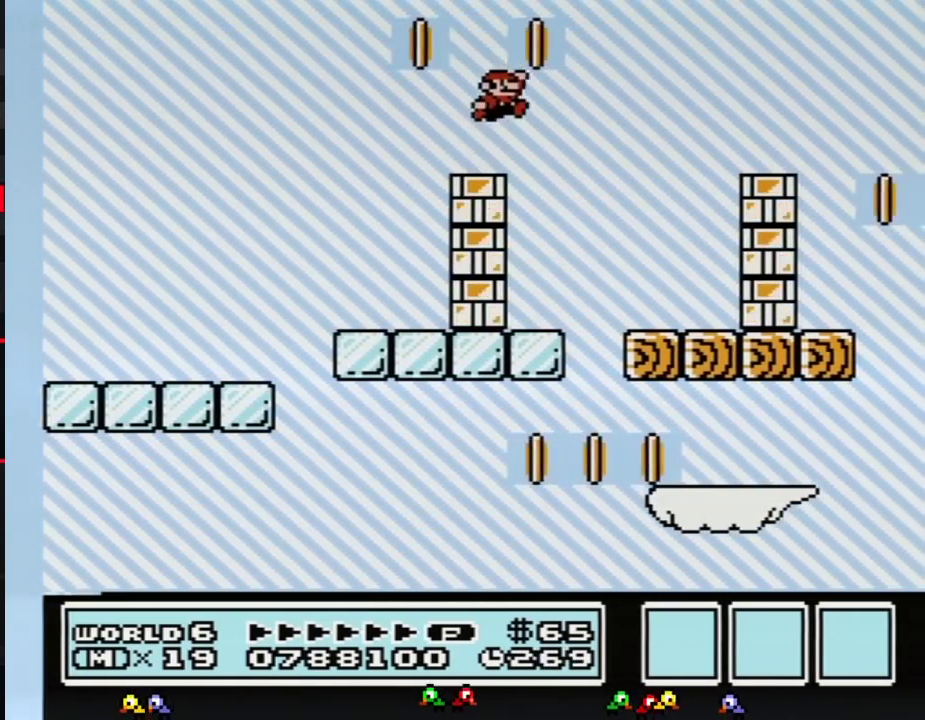
{"buttons": ["B", "DPAD_RIGHT"], "events": [[117, "A", "up"], [183, "DPAD_RIGHT", "up"], [400, "DPAD_RIGHT", "down"]]}
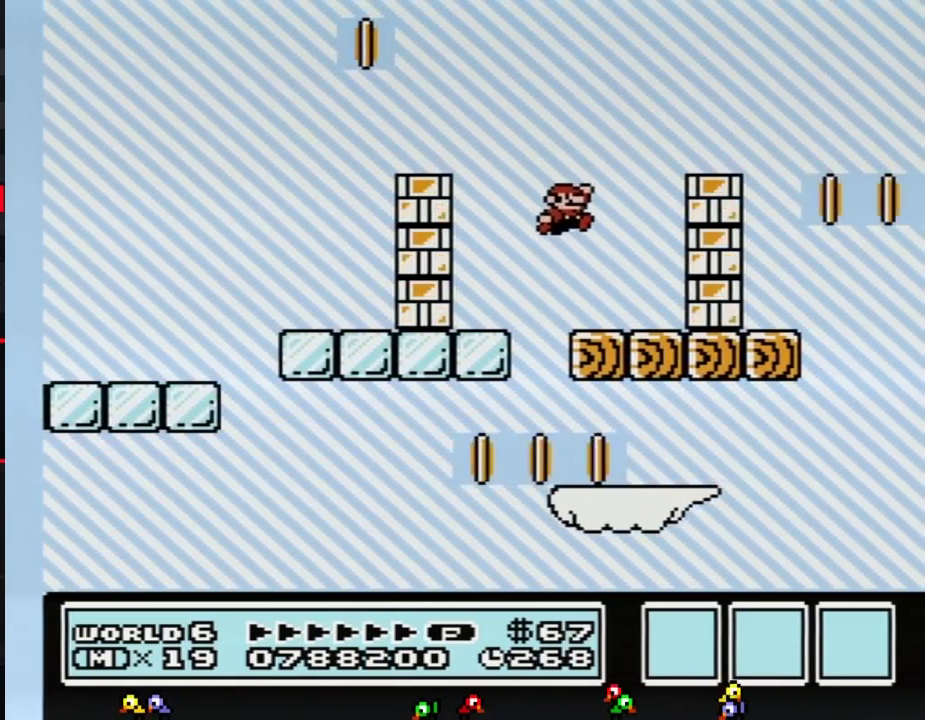
{"buttons": ["B", "DPAD_RIGHT"], "events": [[183, "DPAD_RIGHT", "up"], [283, "A", "down"], [433, "DPAD_RIGHT", "down"], [500, "A", "up"]]}
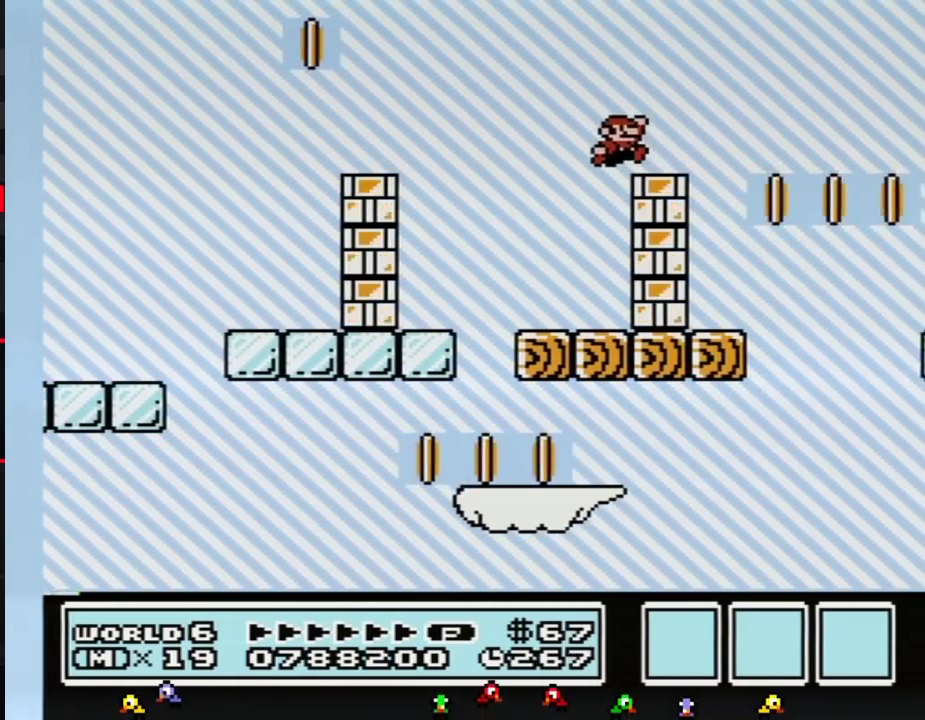
{"buttons": ["B"], "events": [[117, "DPAD_RIGHT", "up"], [183, "DPAD_LEFT", "down"], [283, "DPAD_LEFT", "up"]]}
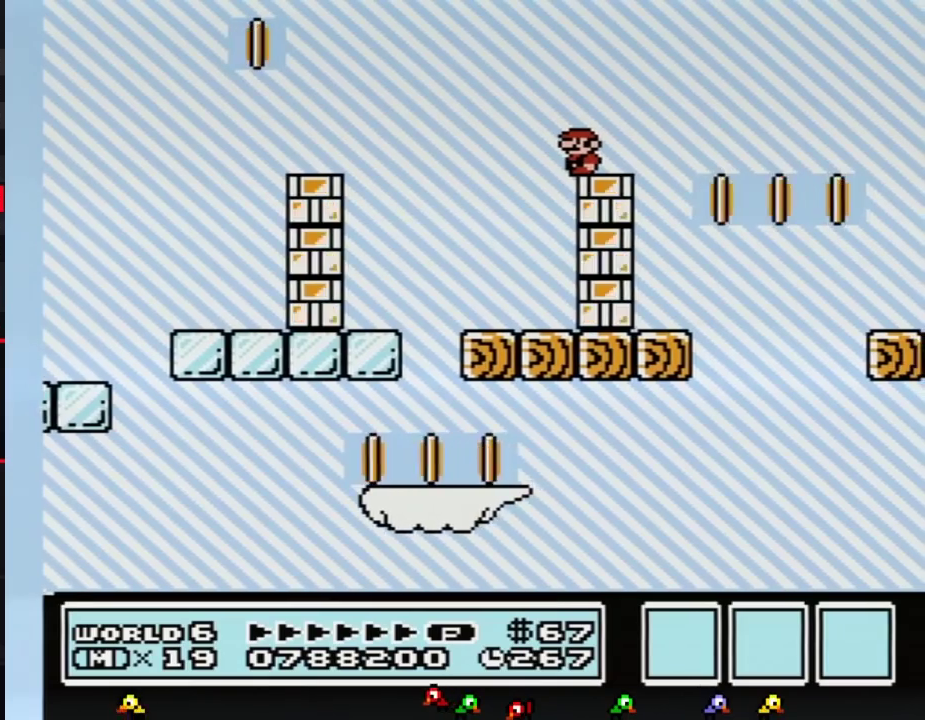
{"buttons": ["A", "B", "DPAD_RIGHT"], "events": [[283, "DPAD_RIGHT", "down"], [467, "A", "down"]]}